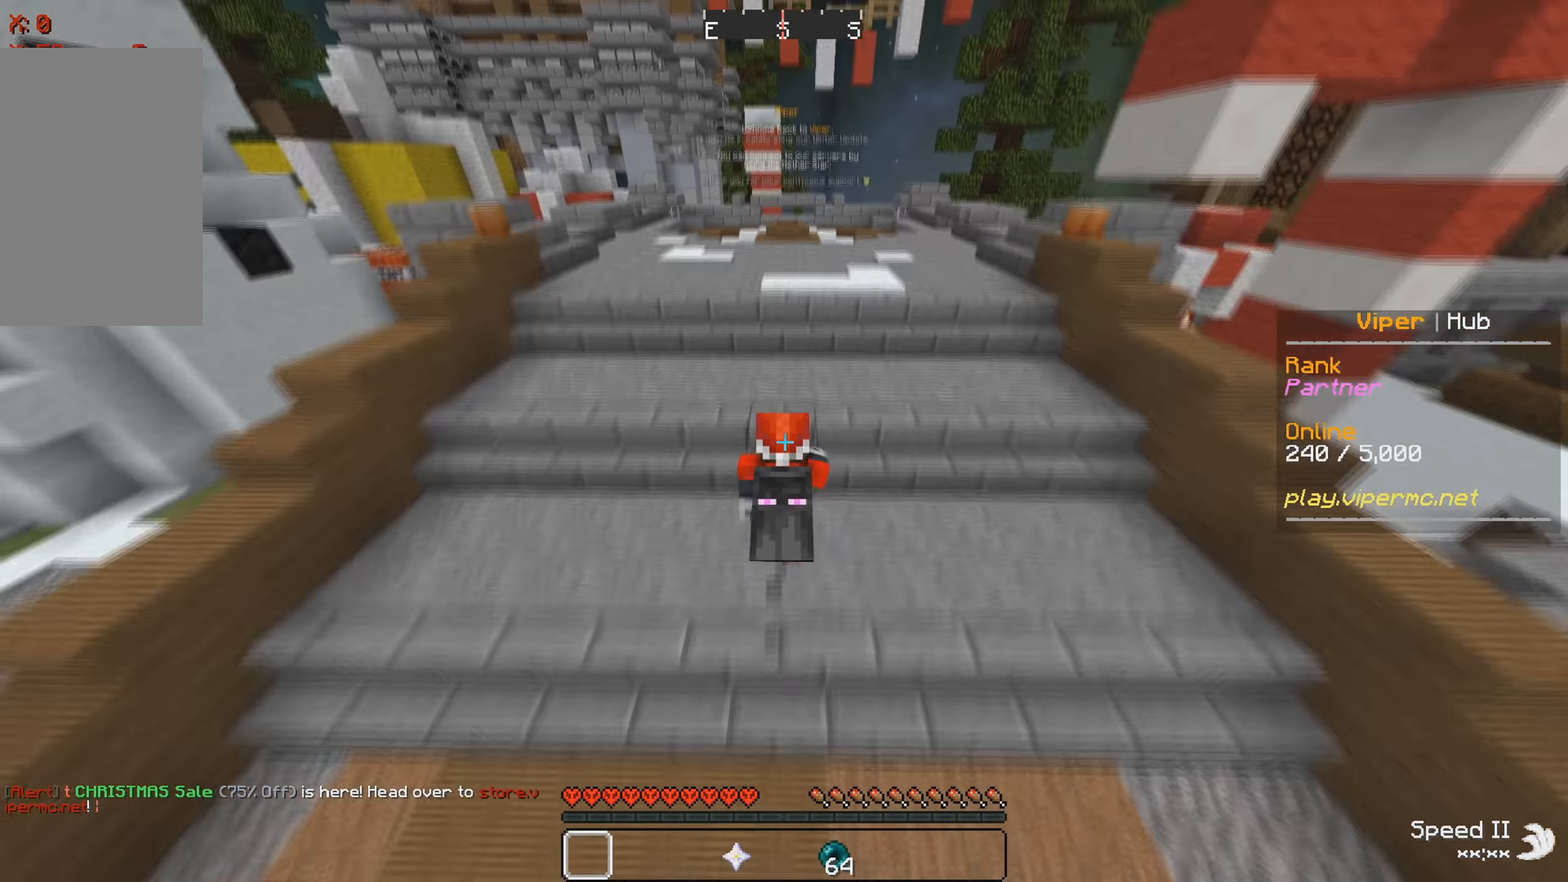
Gameplay with keyboard; each line is a JSON object with the keys held at the frame after it. "events" lists presses ("down") and releases ("up") of "a", "d", "s" and "w" between this image and that frame as [ms after this image, input, new state], when the widget could be followed in between. No other keys are recorded. Mouse input is not recorded.
{"keys": ["w"], "events": []}
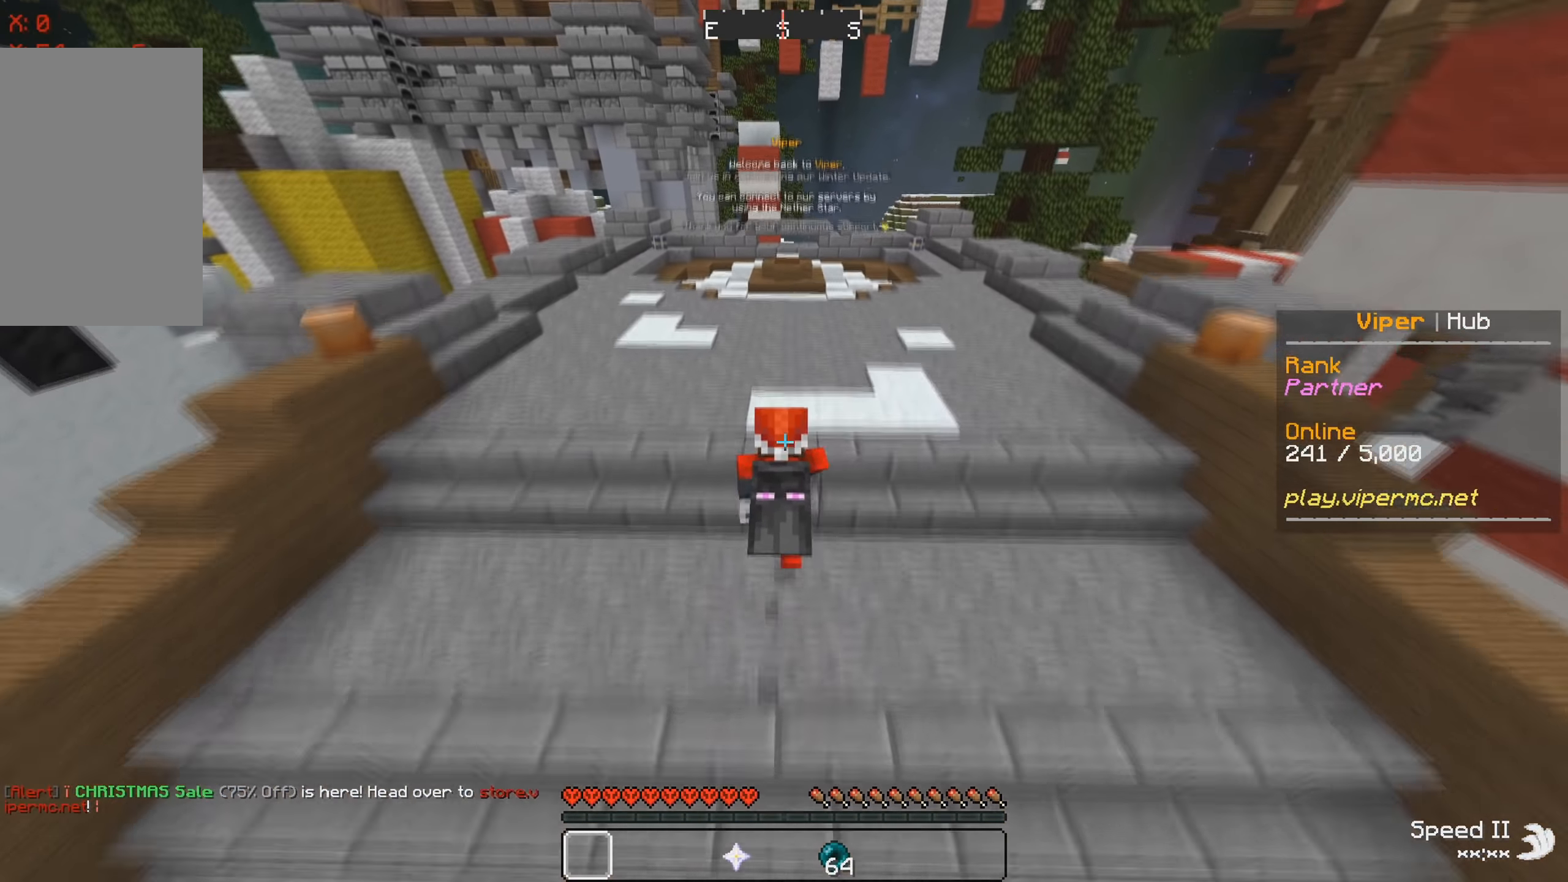
{"keys": ["w"], "events": []}
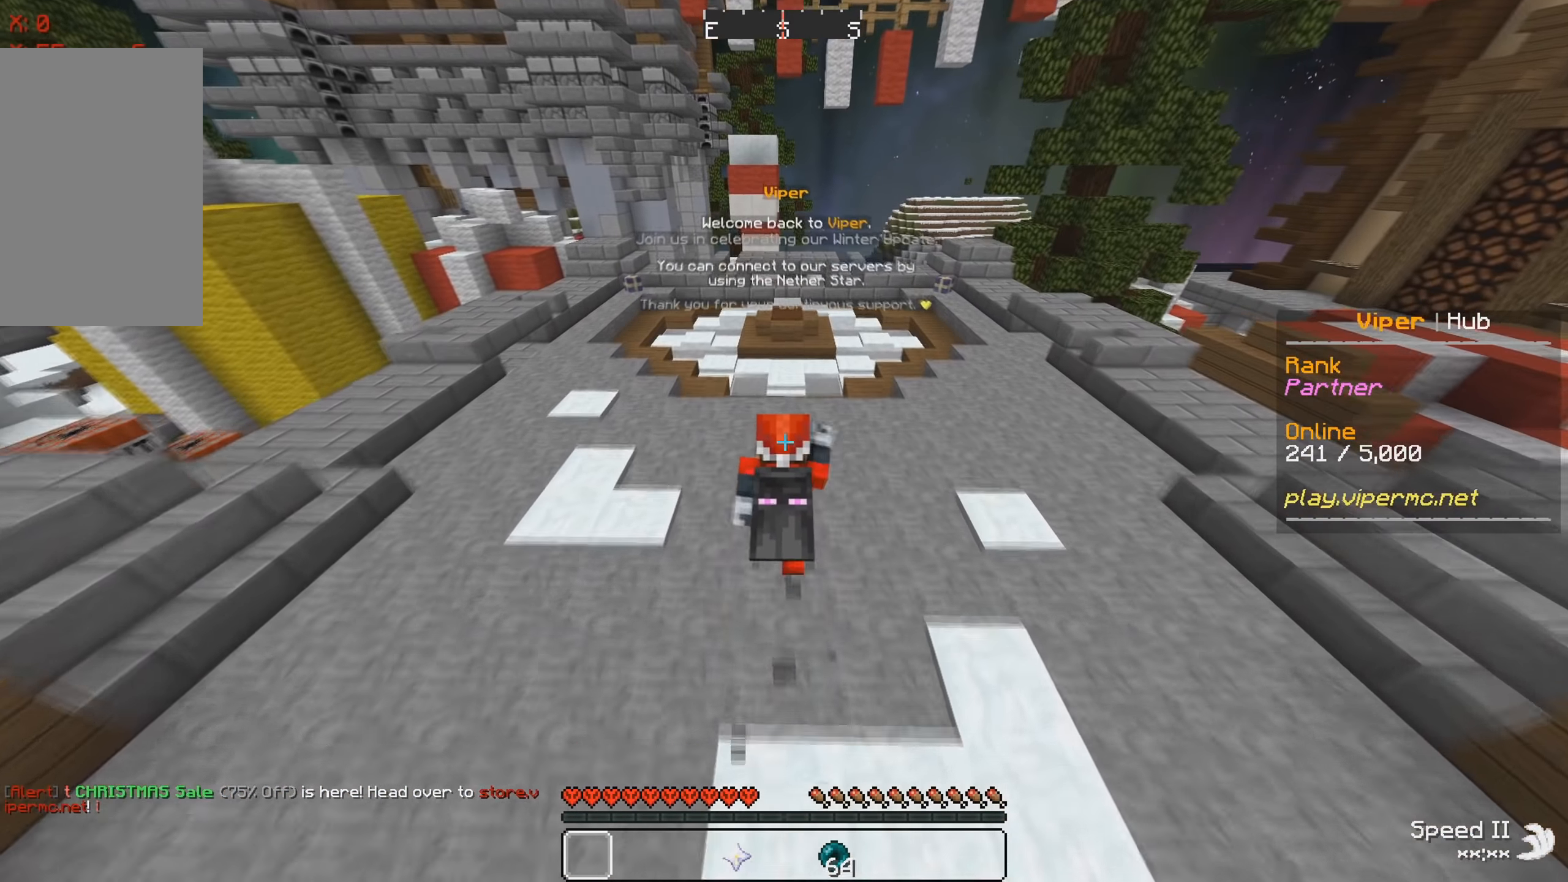
{"keys": ["w"], "events": []}
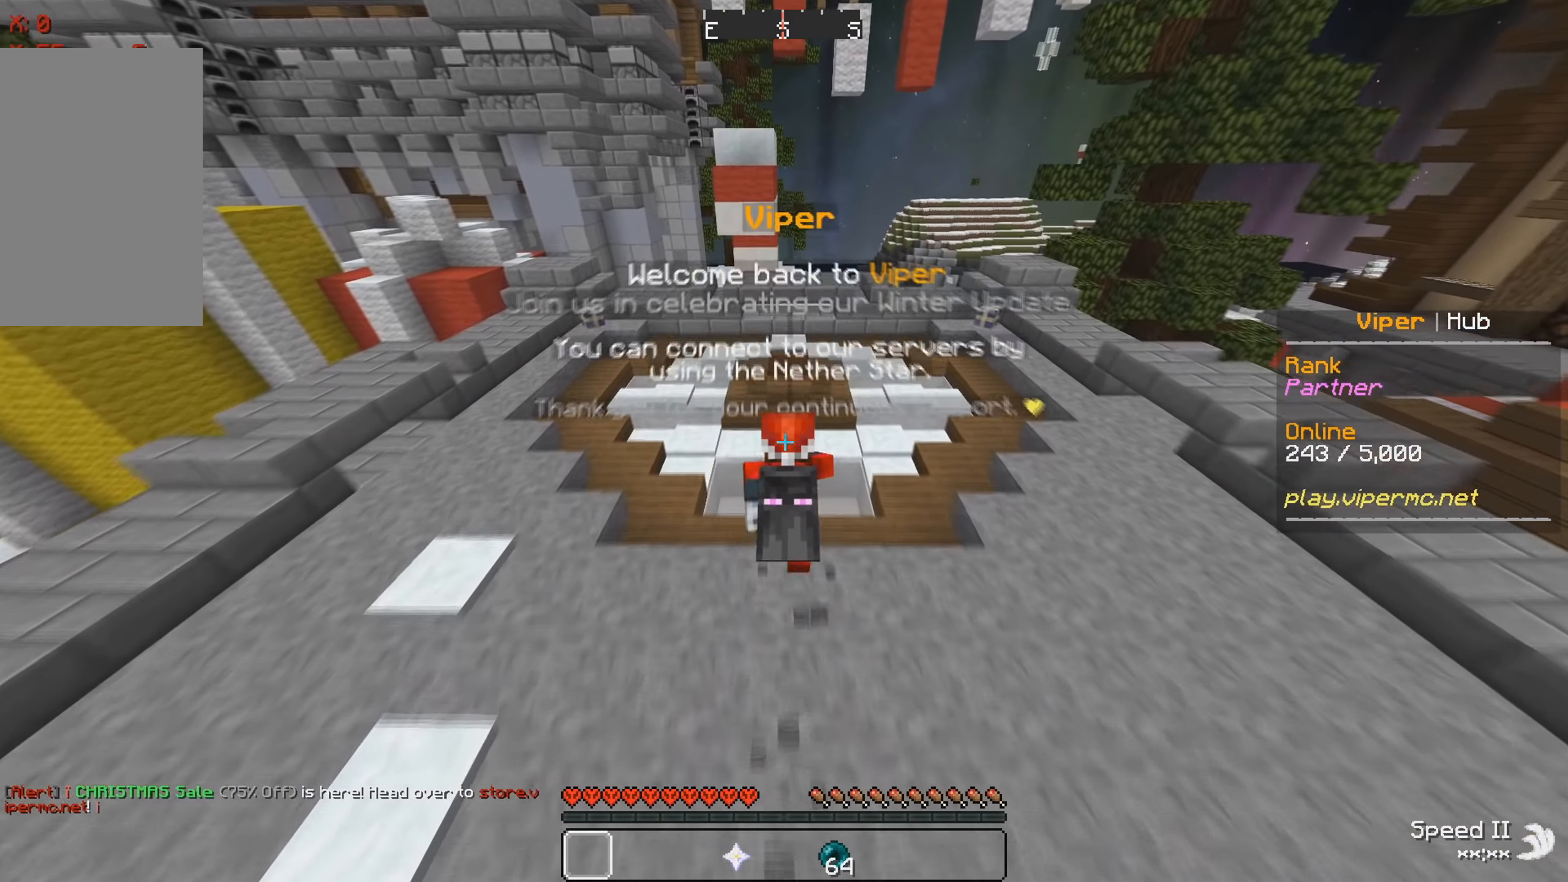
{"keys": ["w"], "events": []}
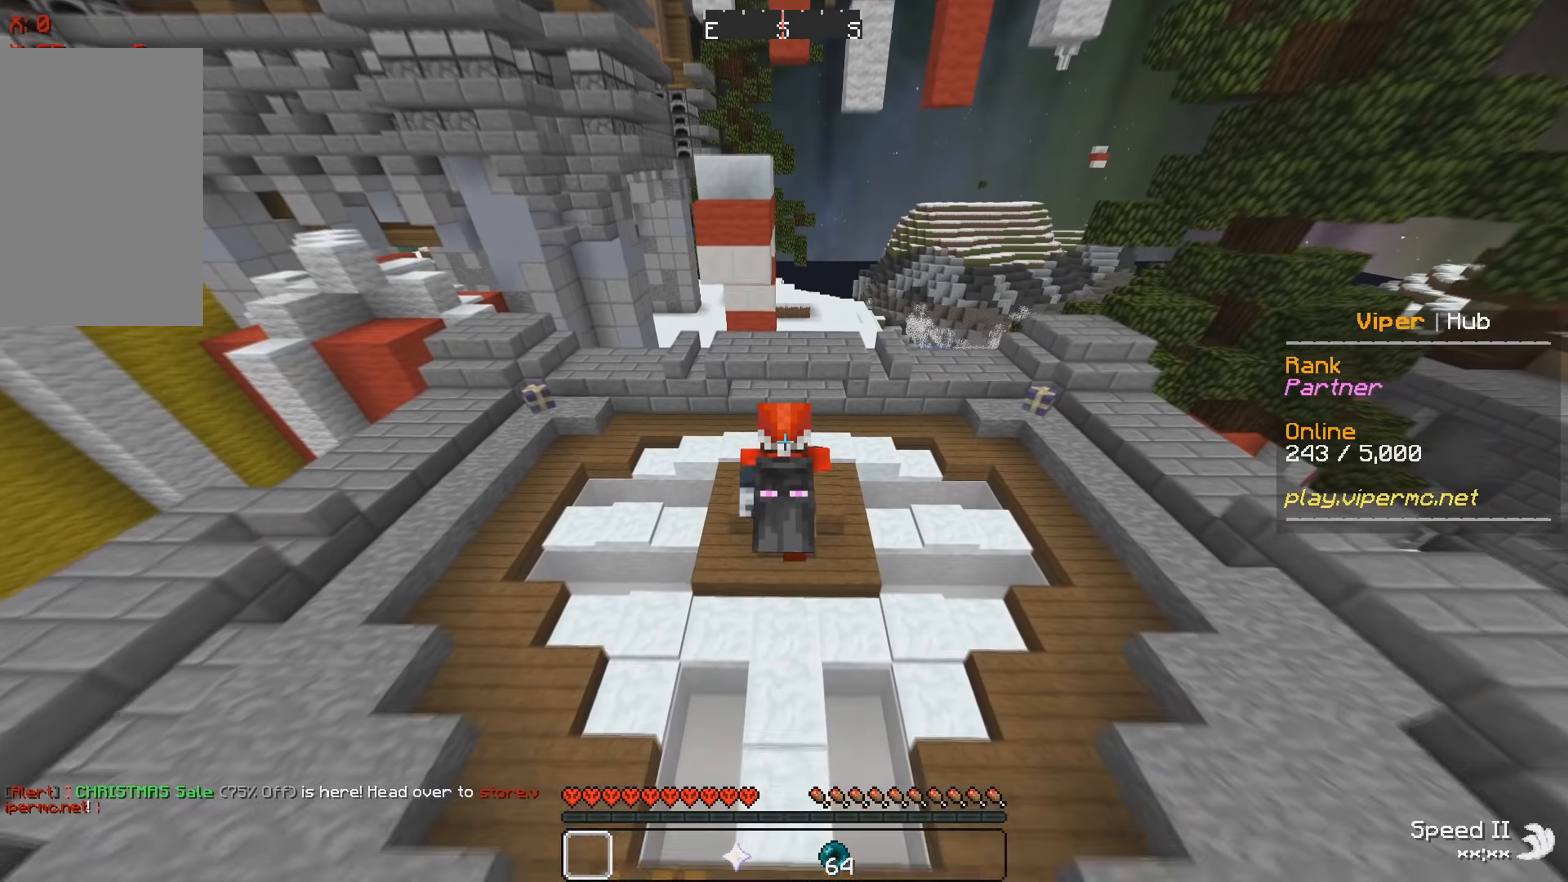
{"keys": ["w"], "events": []}
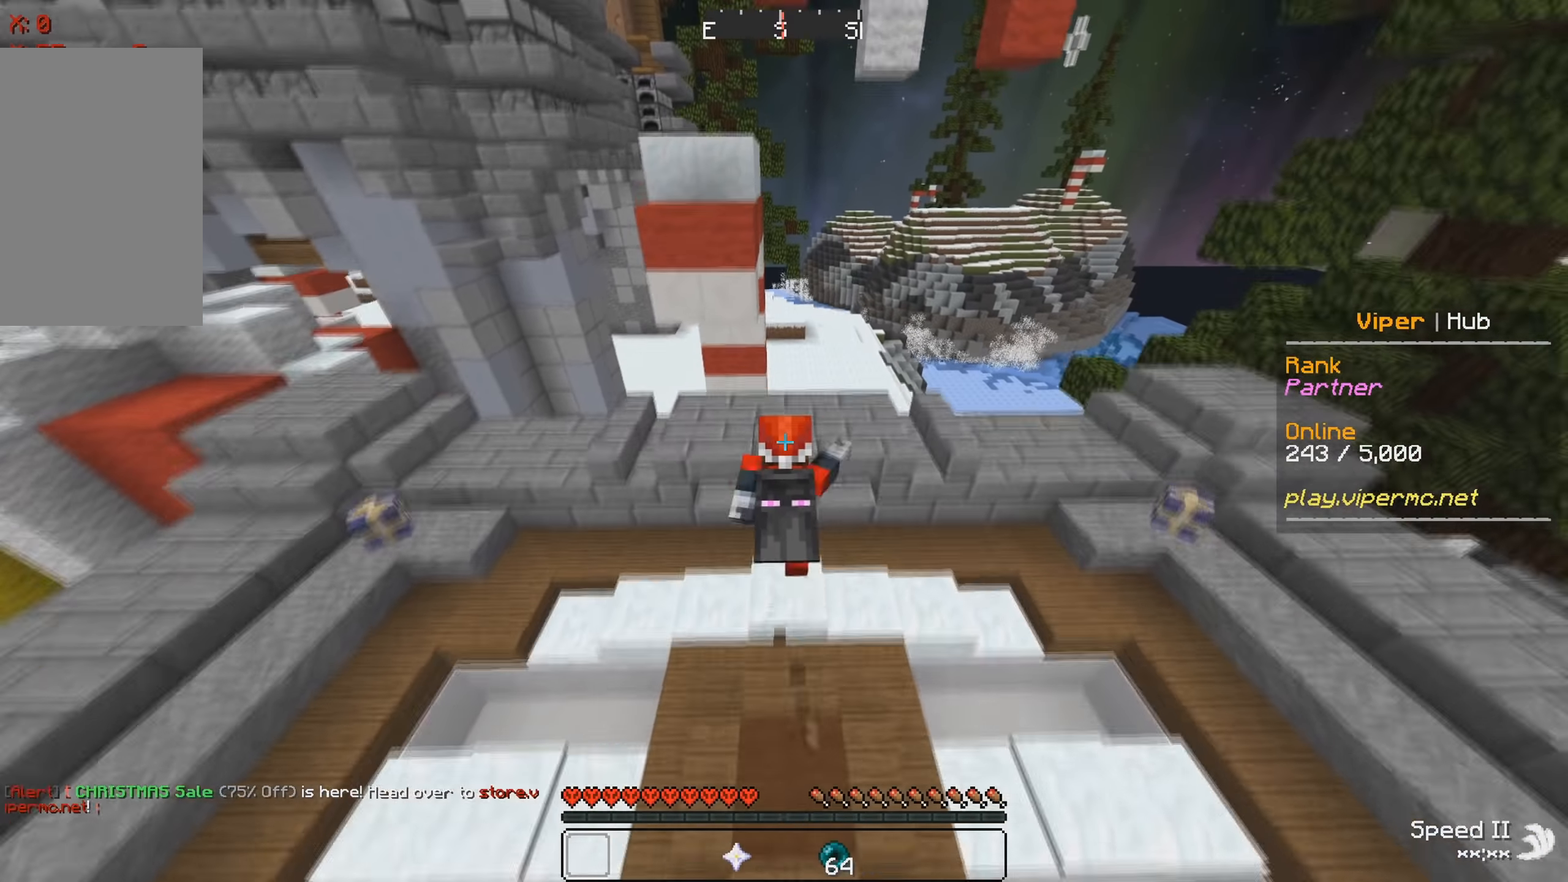
{"keys": [], "events": [[267, "w", "up"]]}
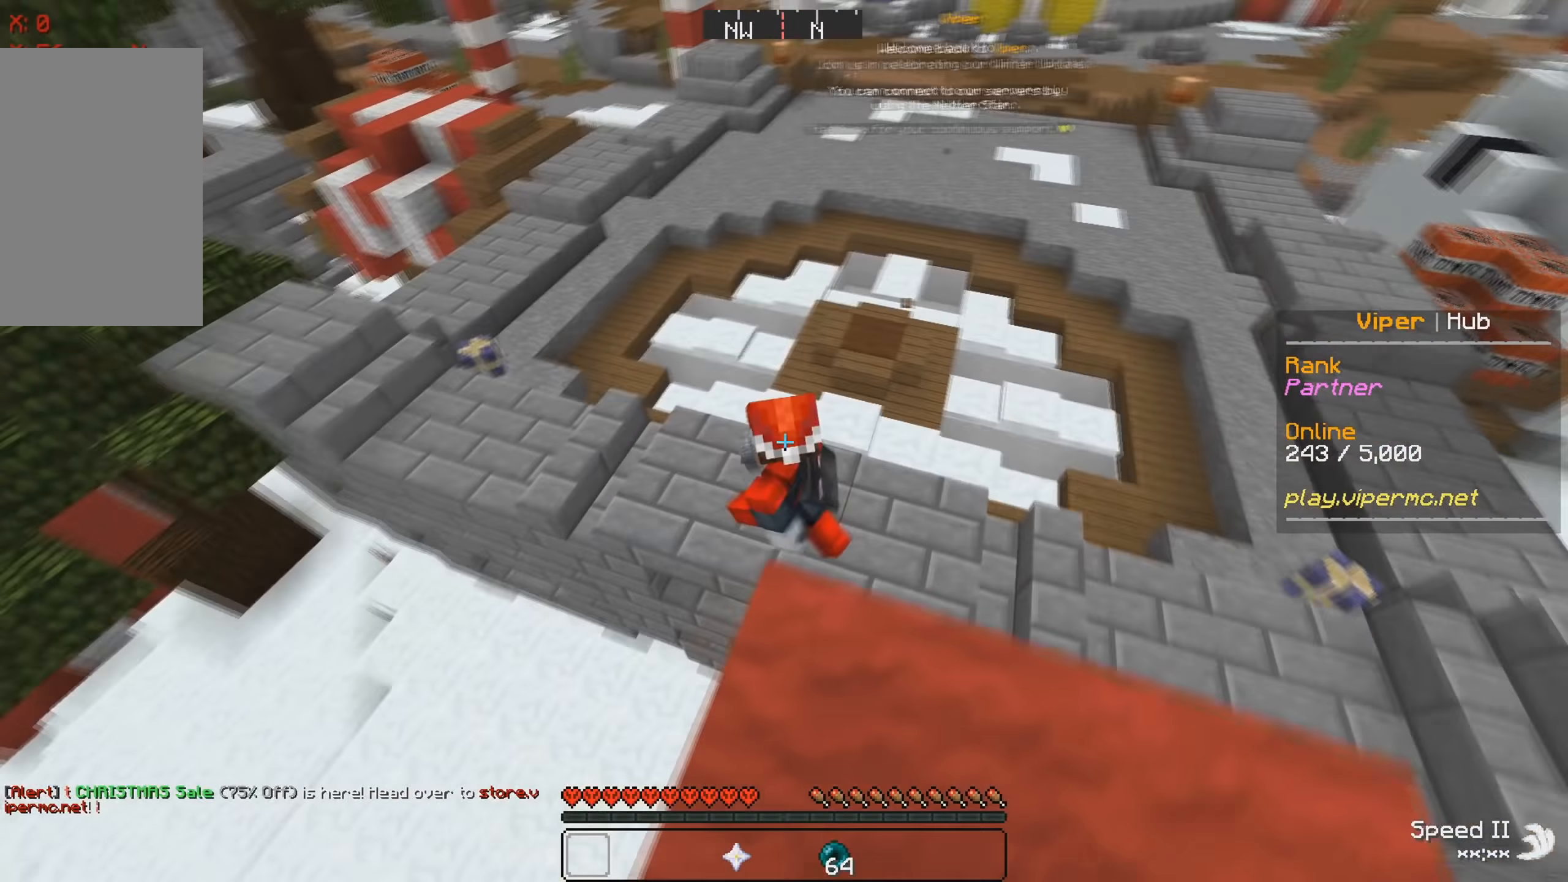
{"keys": ["w"], "events": [[417, "w", "down"]]}
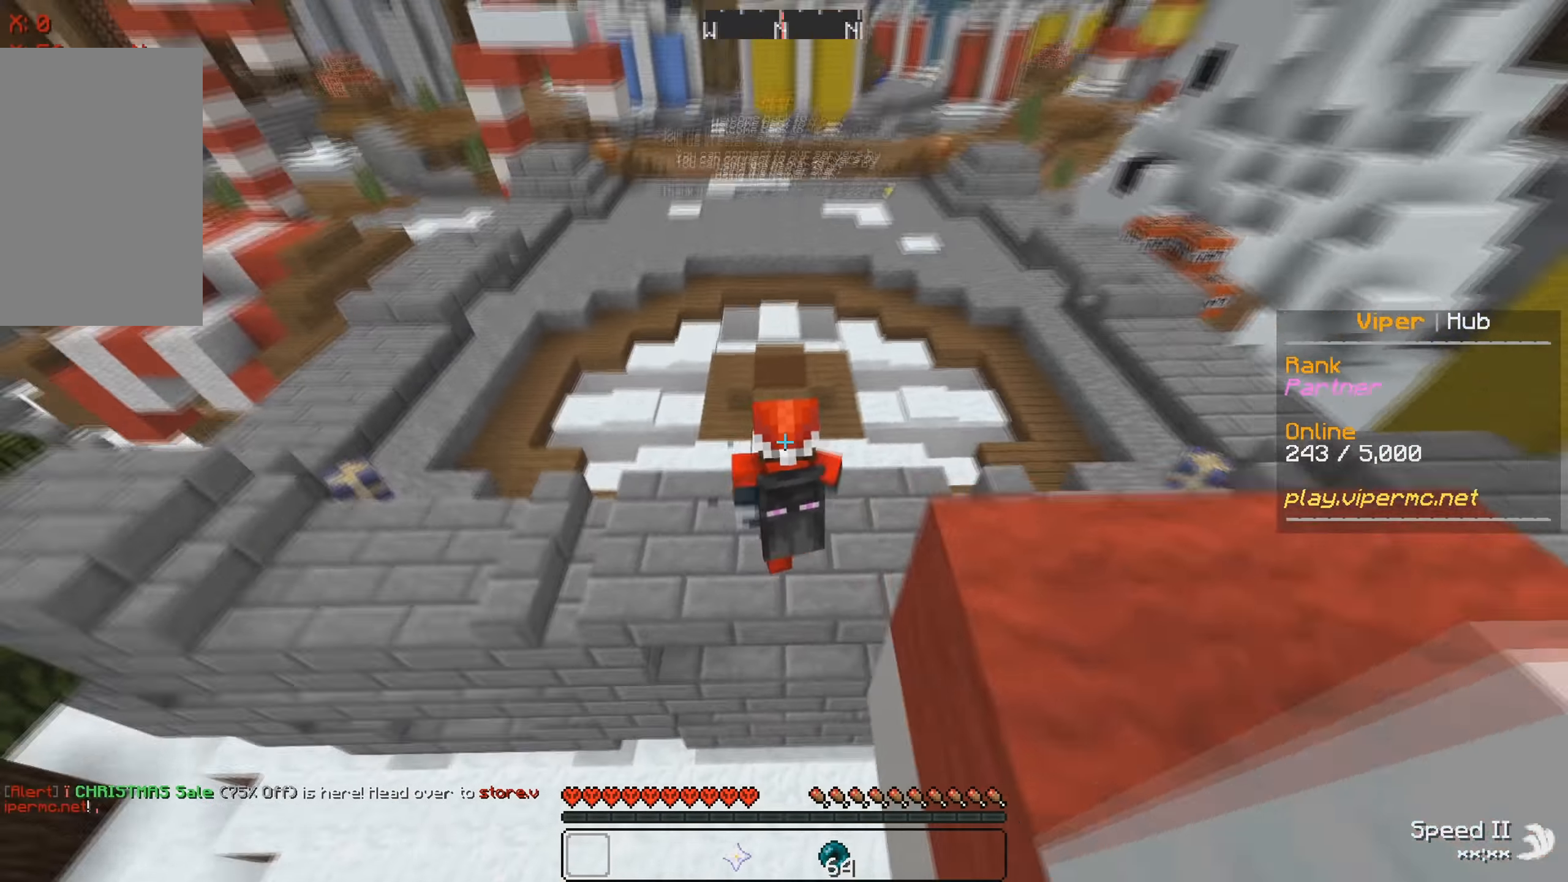
{"keys": ["w"], "events": []}
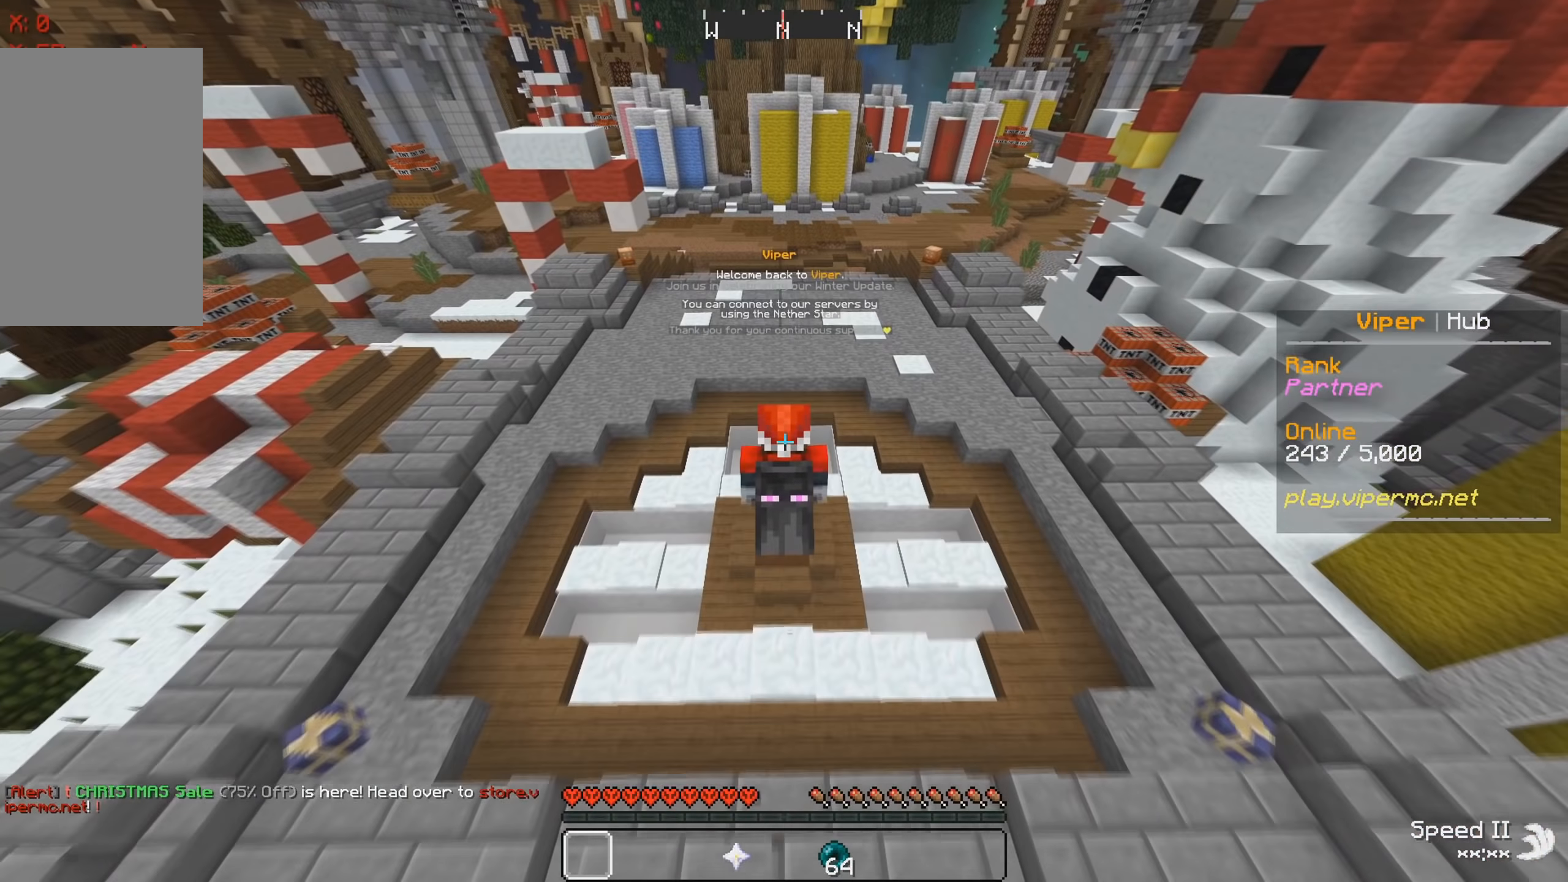
{"keys": ["w"], "events": []}
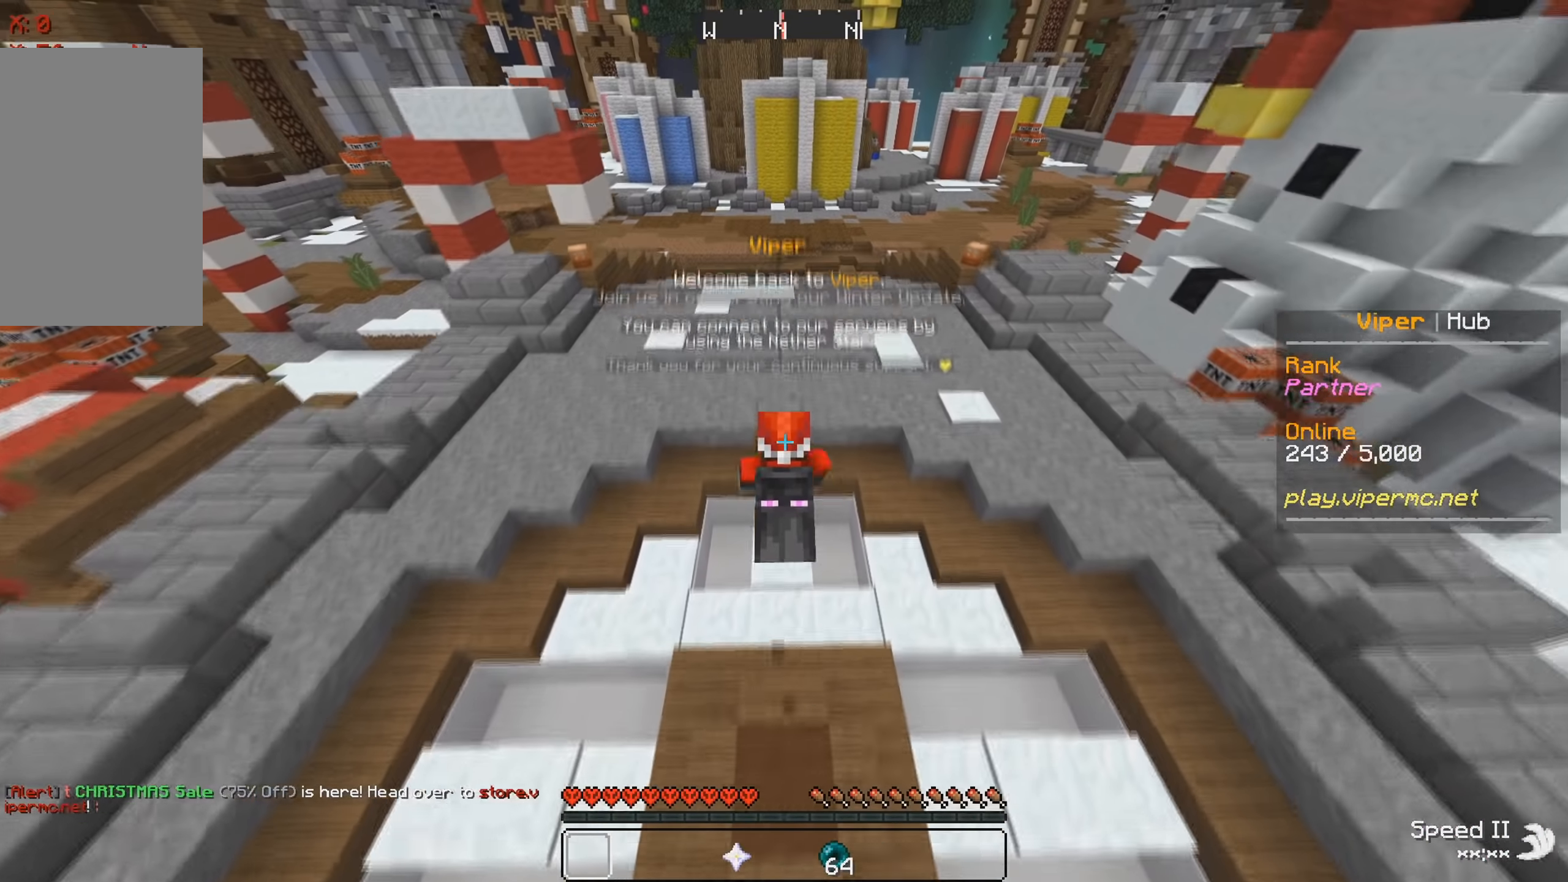
{"keys": ["w"], "events": []}
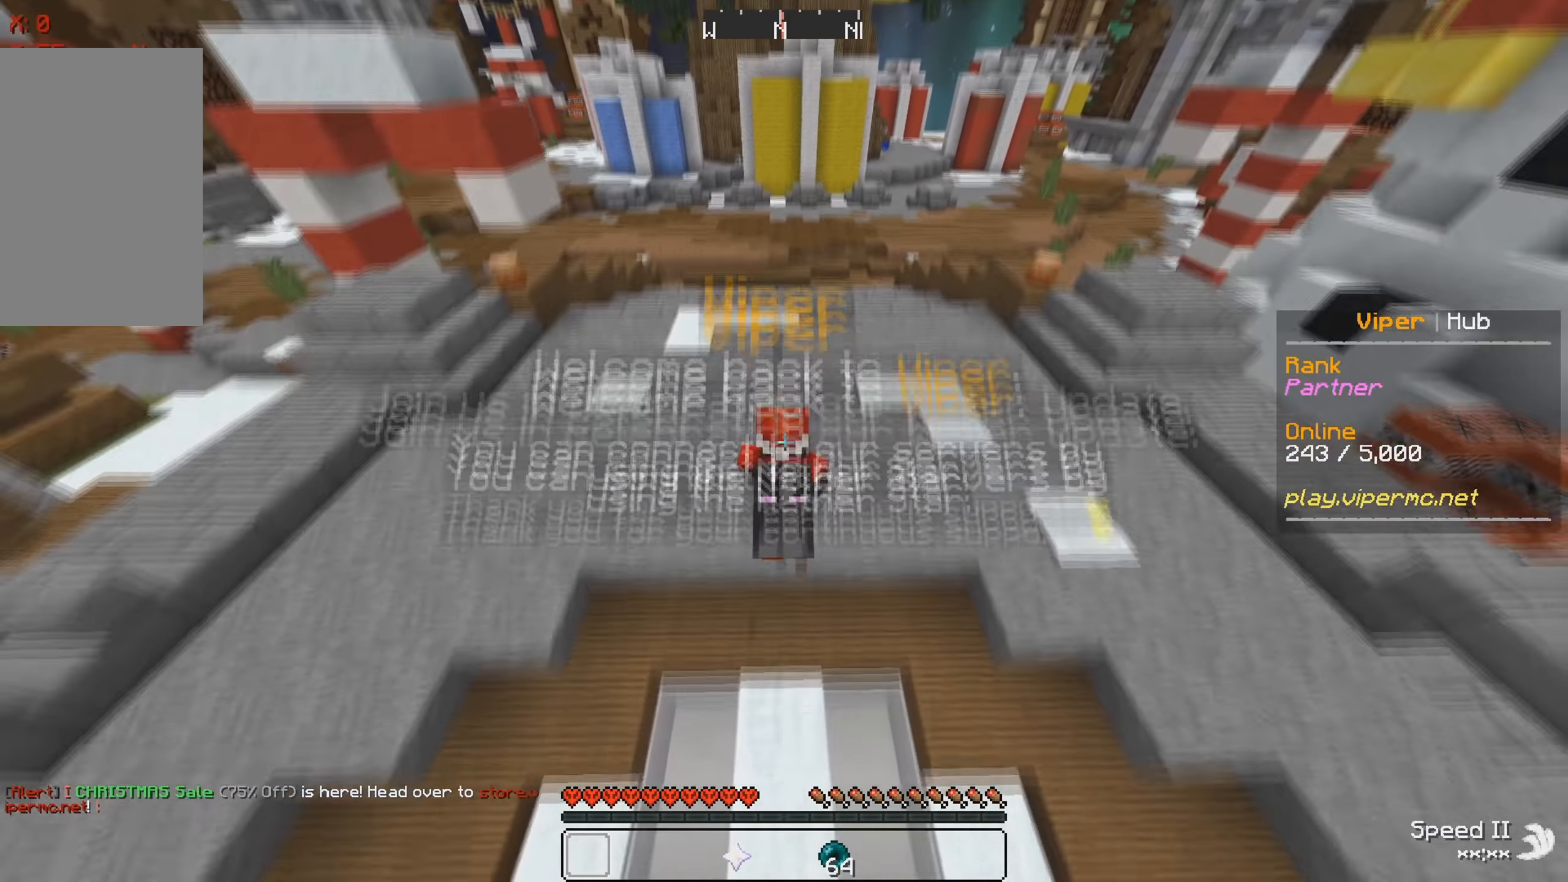
{"keys": ["w"], "events": [[33, "w", "up"], [150, "w", "down"]]}
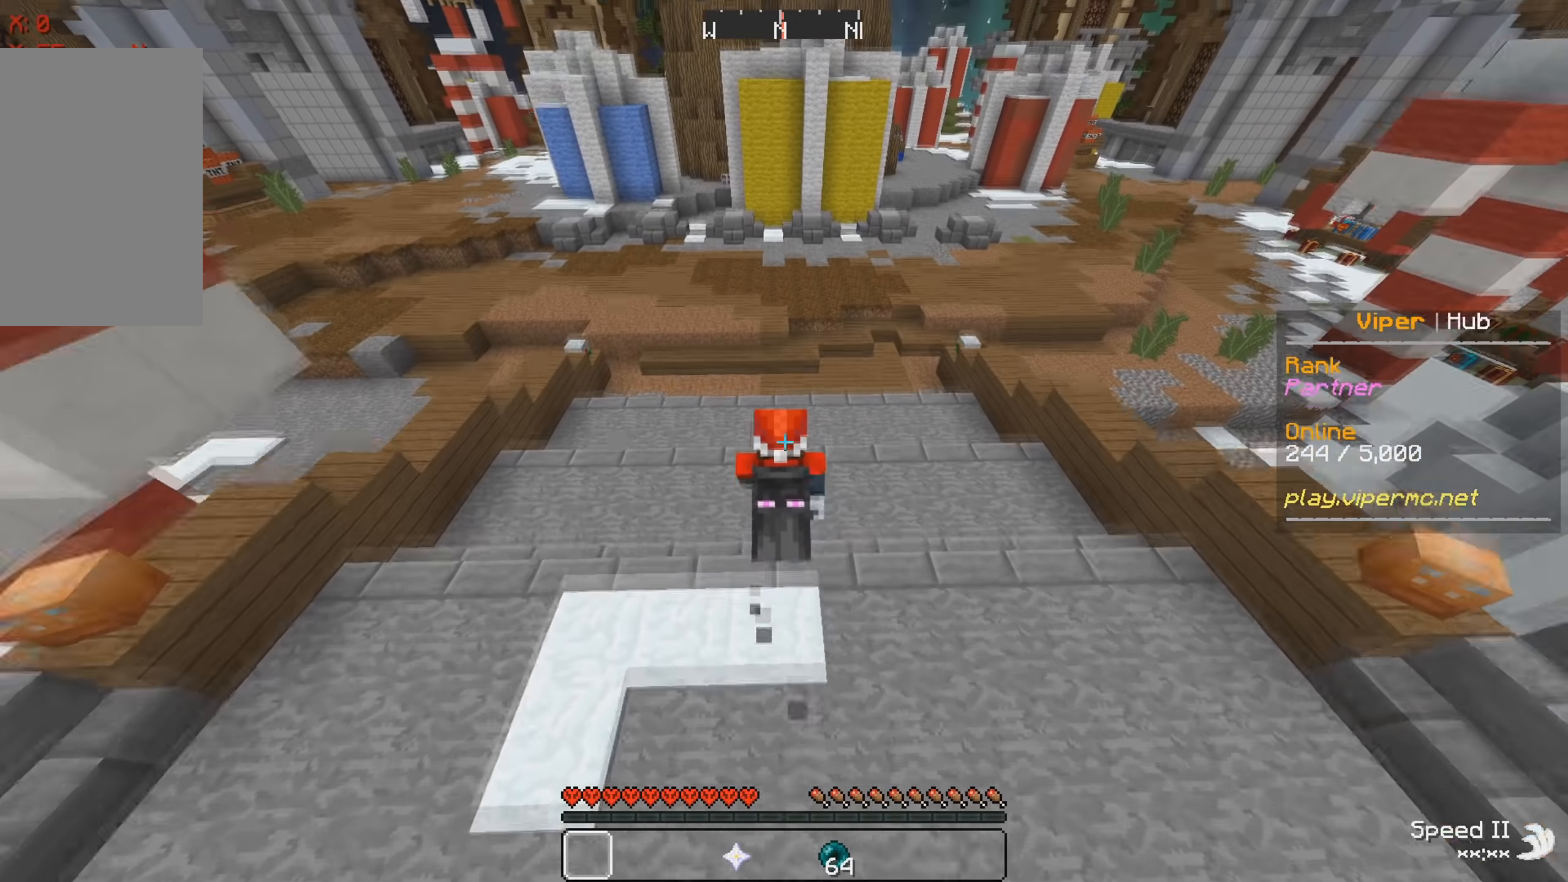
{"keys": ["w"], "events": []}
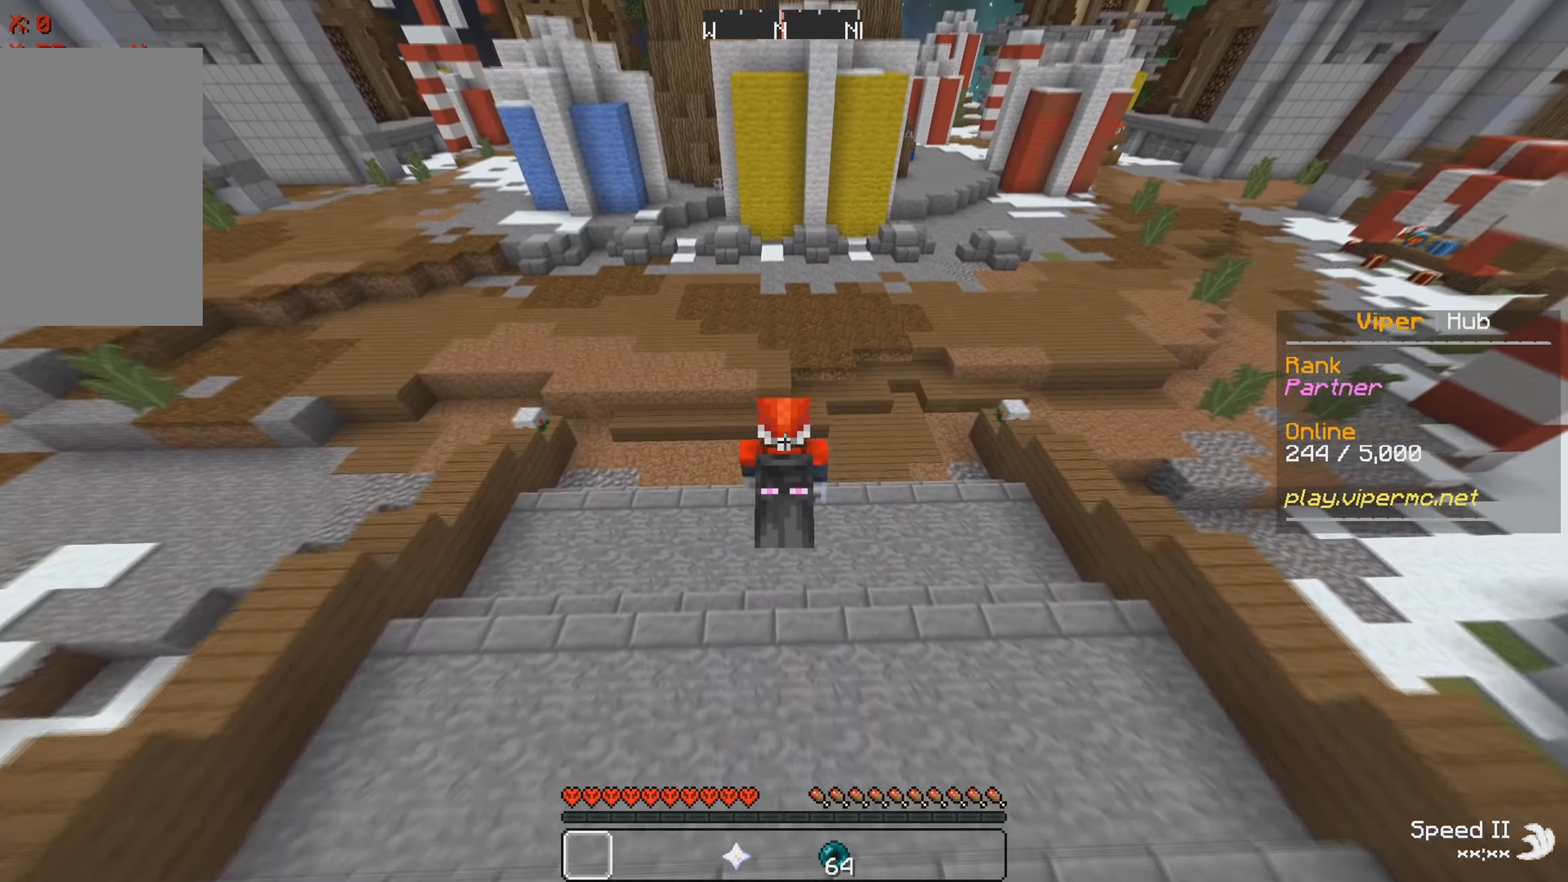
{"keys": ["w"], "events": [[133, "w", "up"], [283, "w", "down"]]}
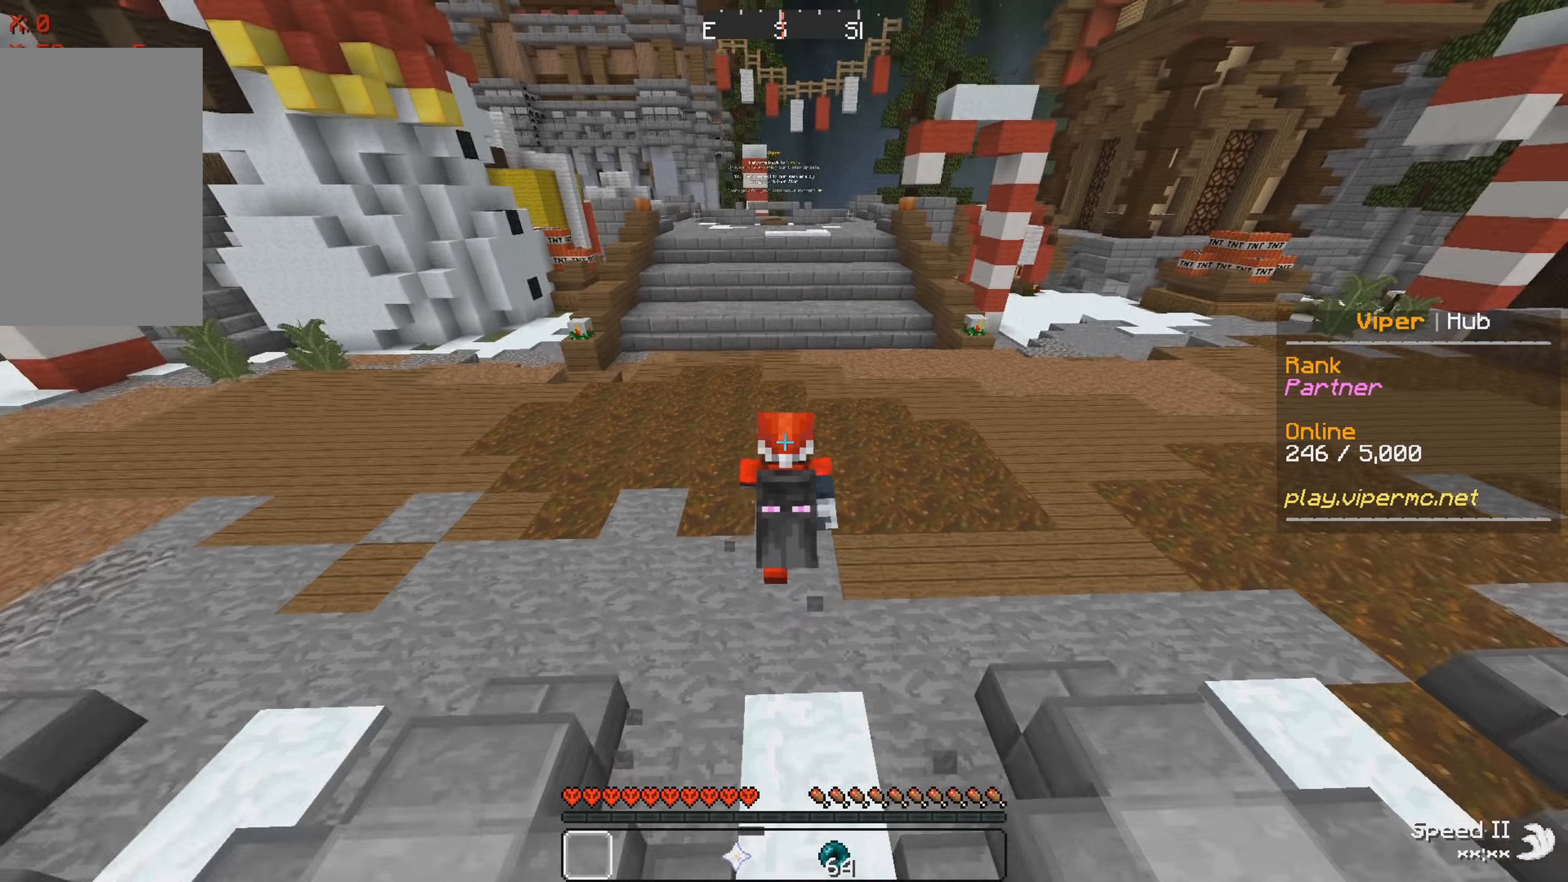
{"keys": ["w"], "events": []}
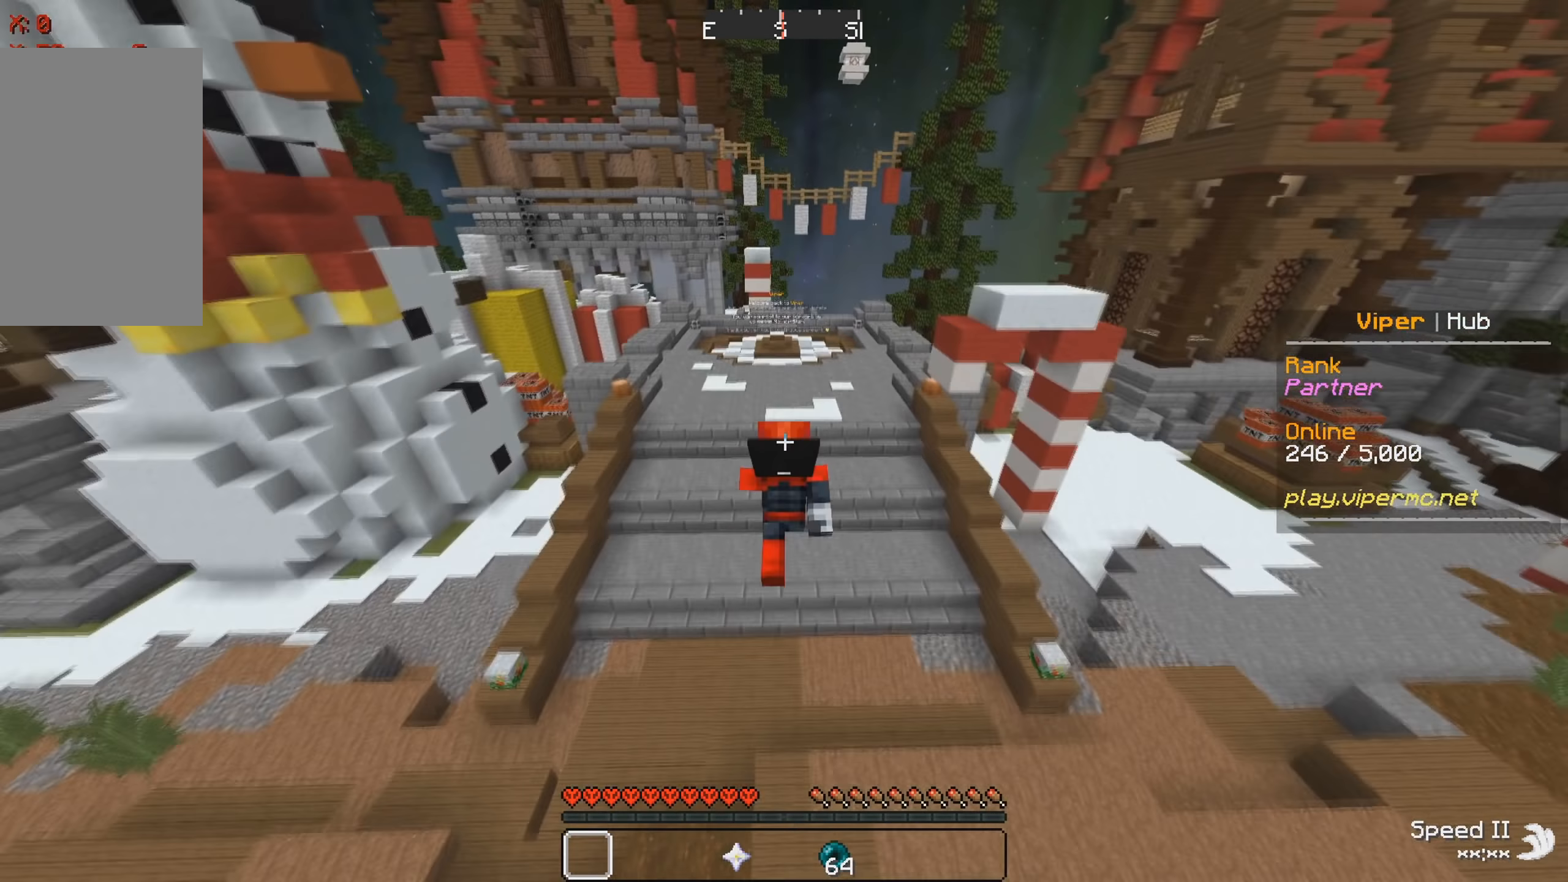
{"keys": ["w"], "events": []}
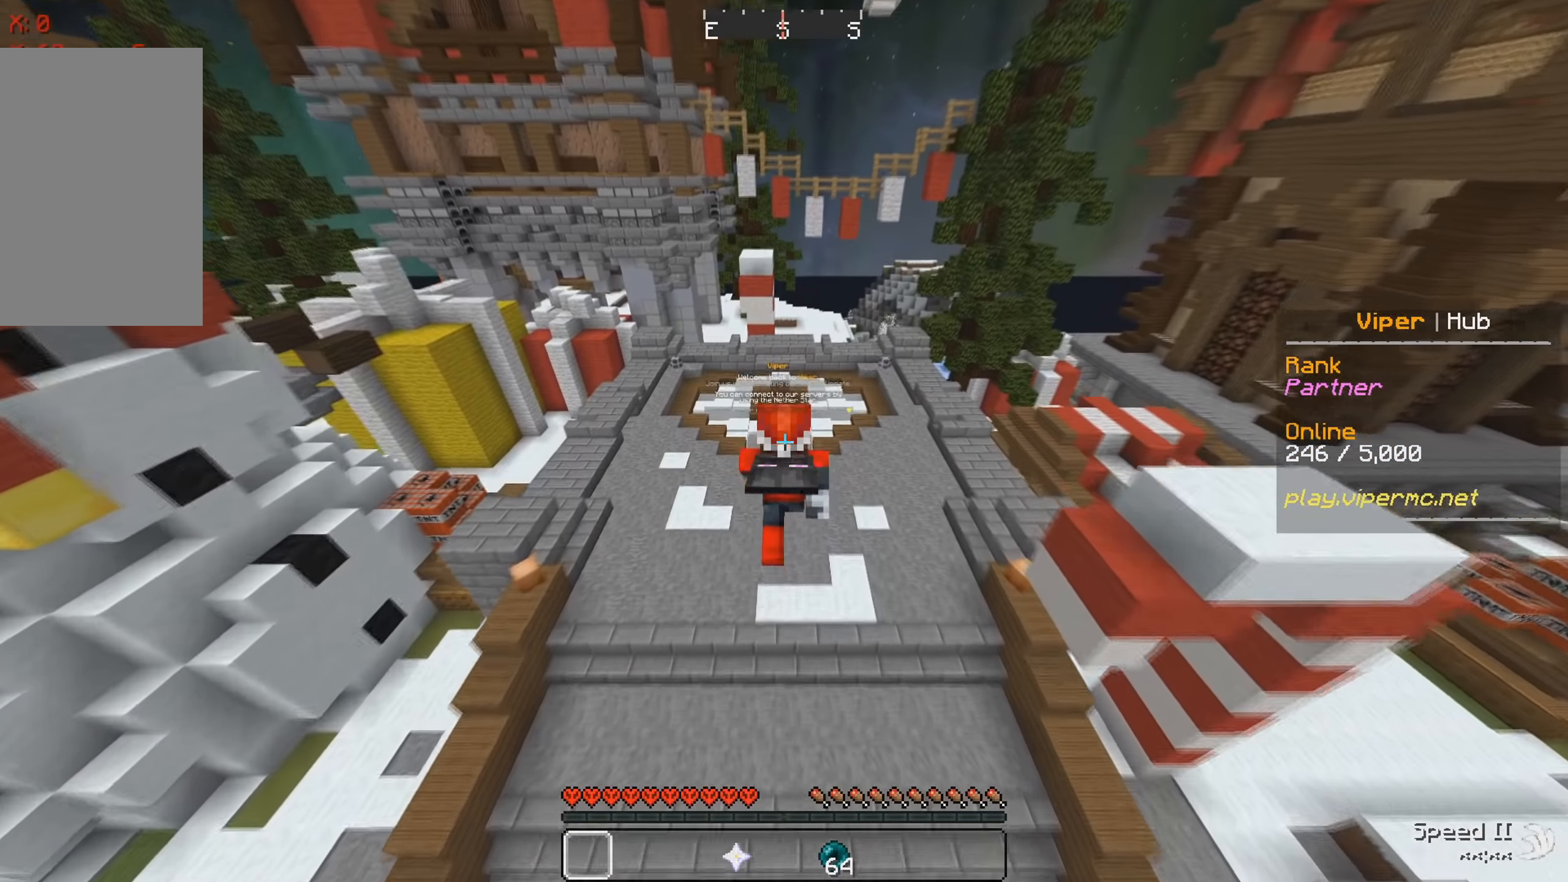
{"keys": ["w"], "events": []}
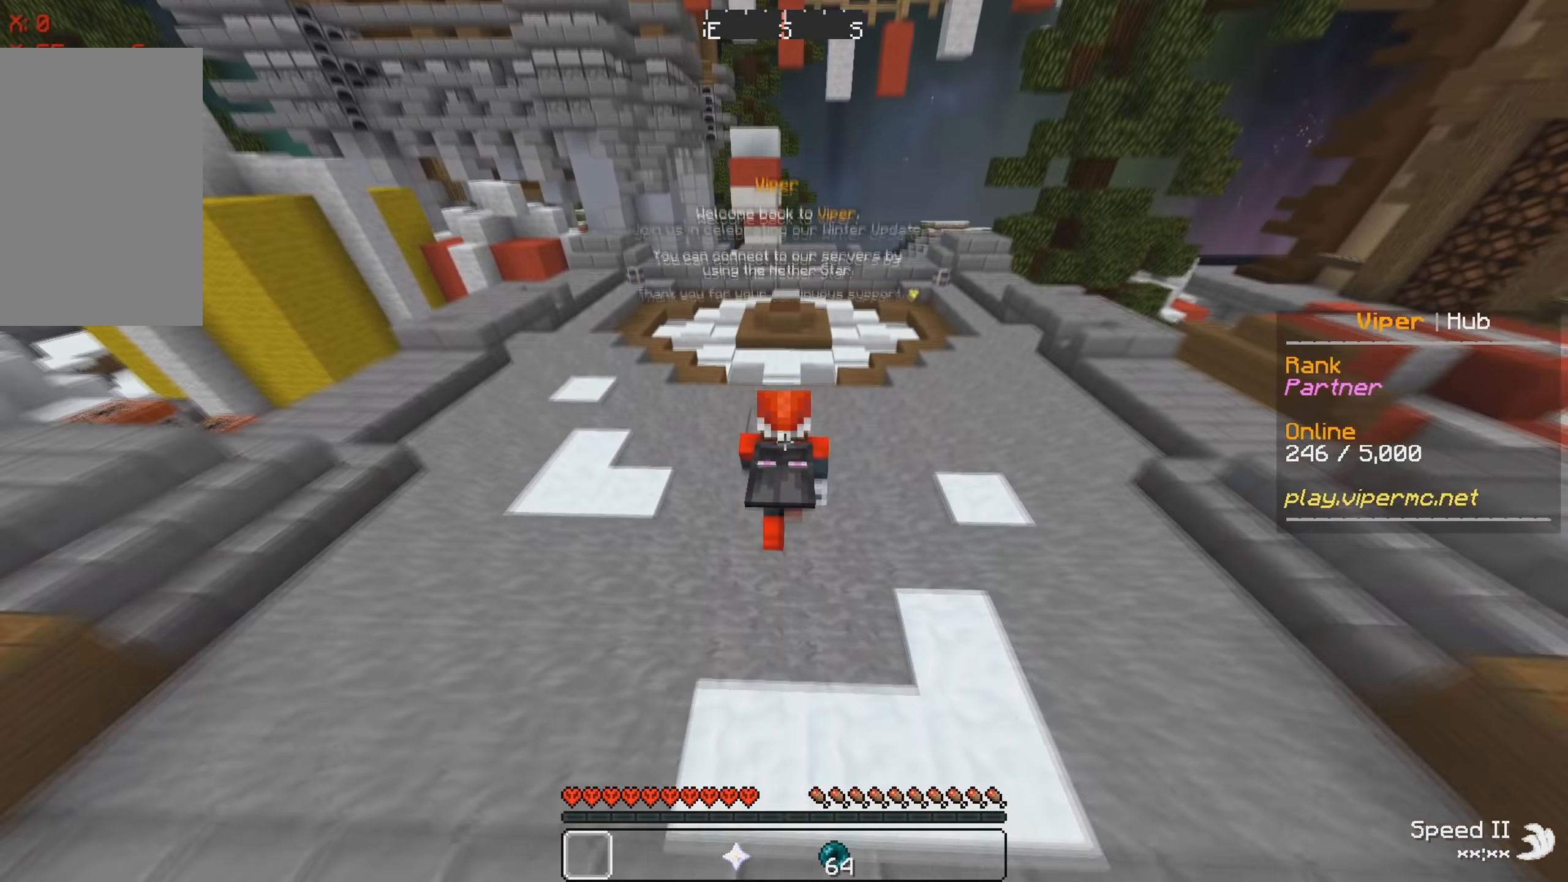
{"keys": ["w"], "events": []}
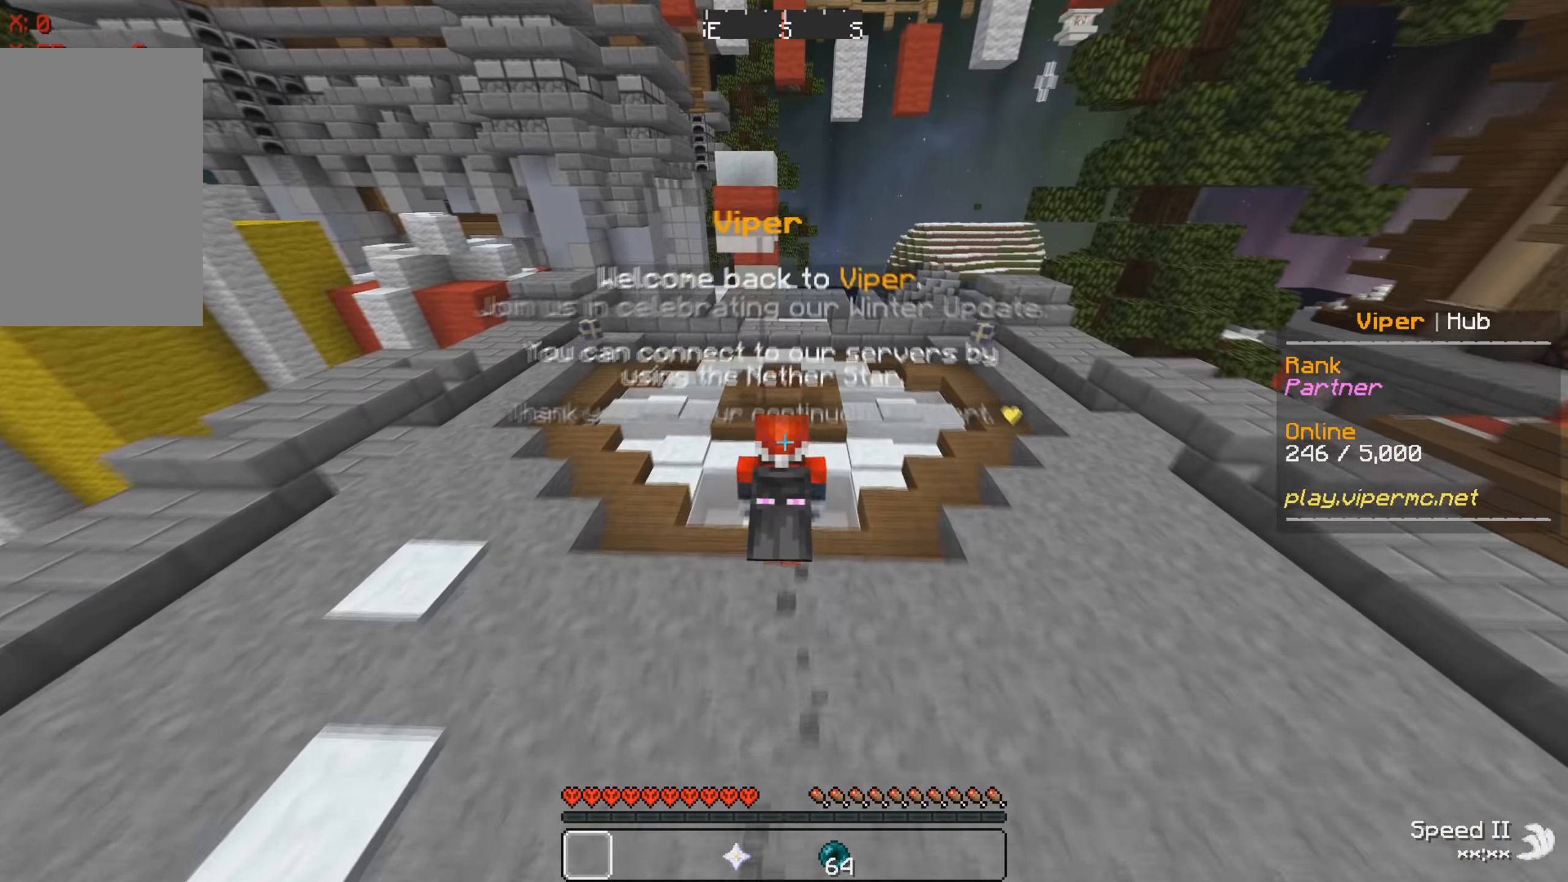
{"keys": ["w"], "events": []}
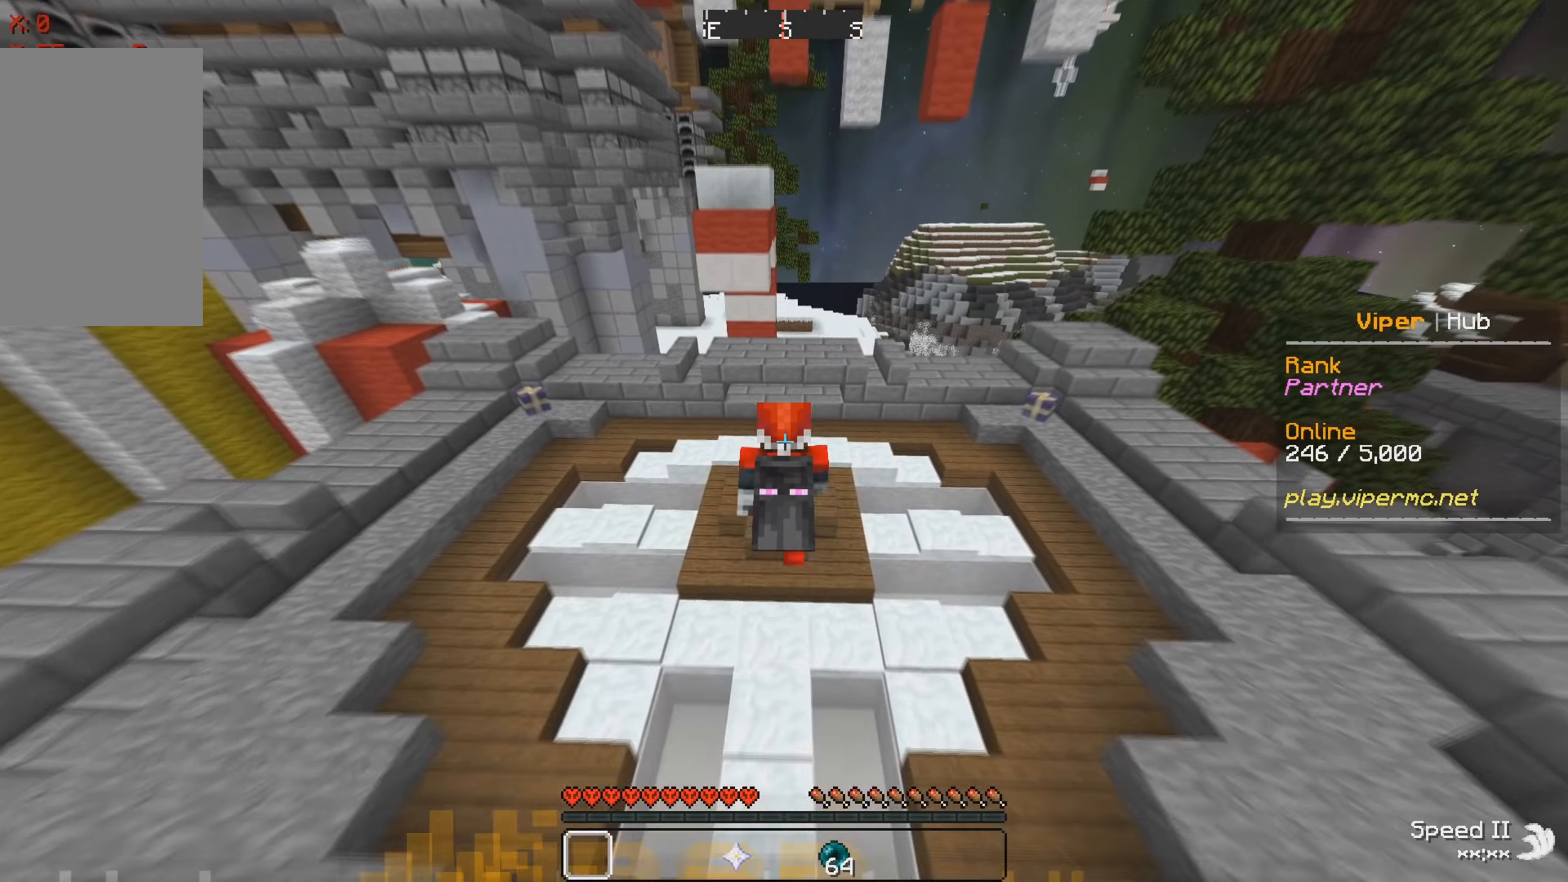
{"keys": [], "events": [[83, "w", "up"]]}
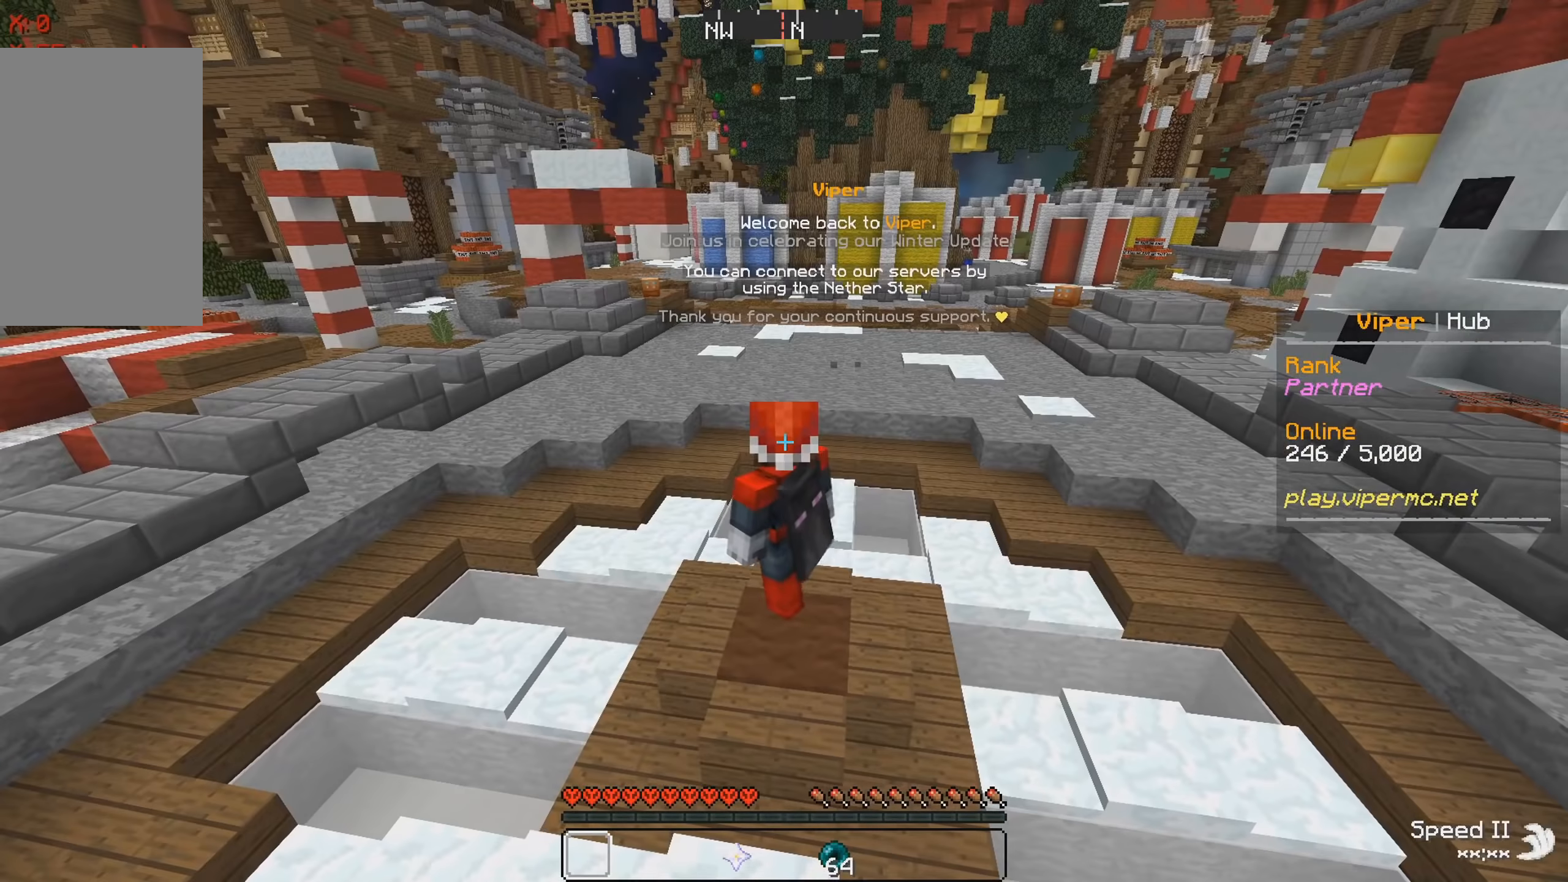
{"keys": ["s"], "events": [[467, "s", "down"]]}
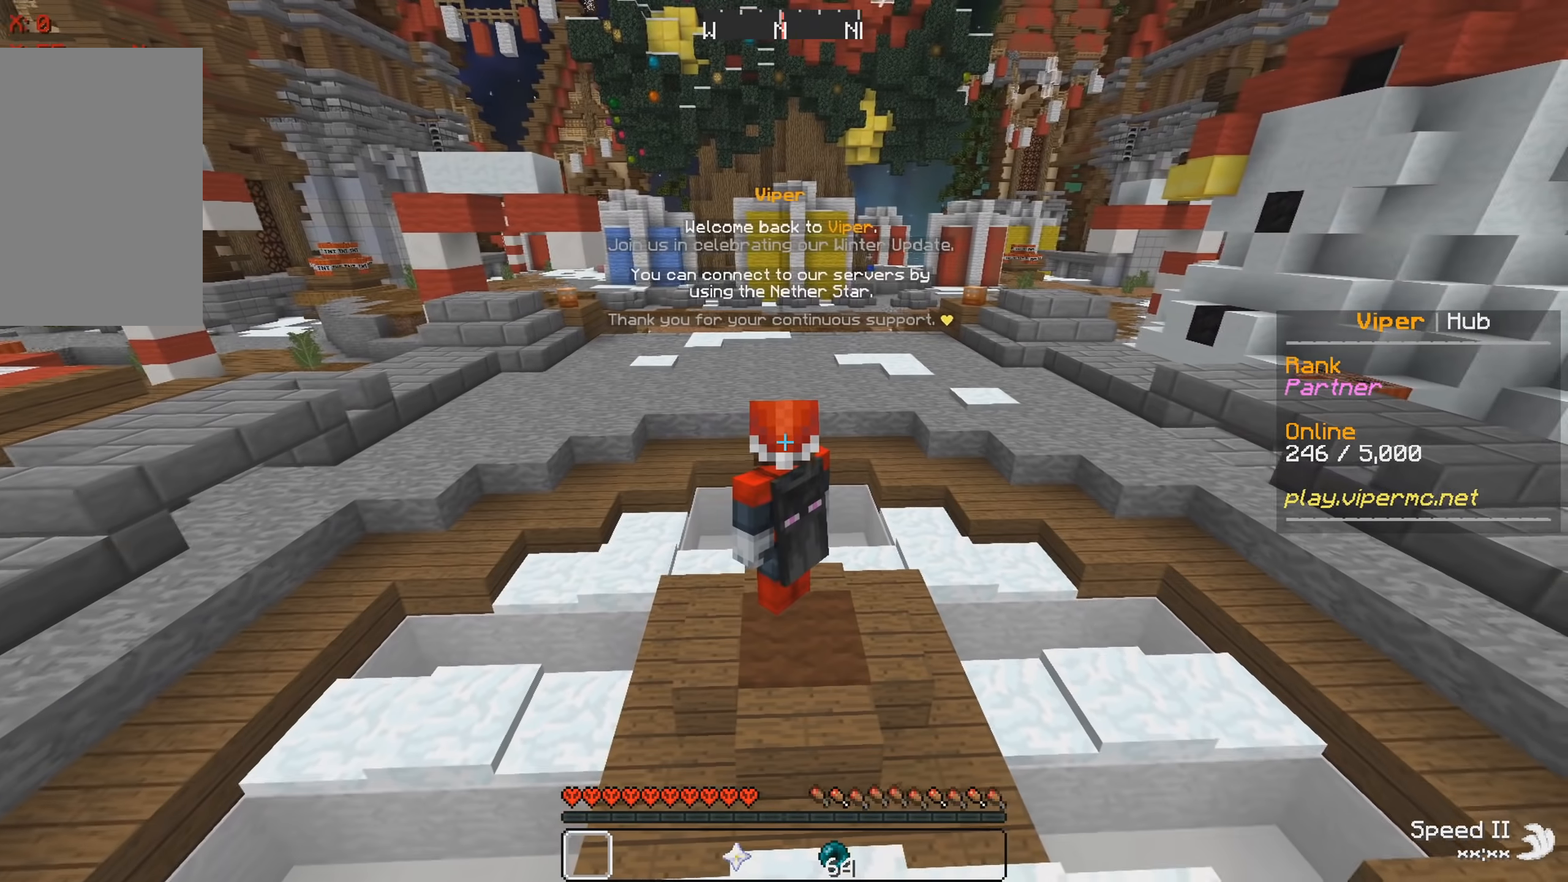
{"keys": [], "events": [[150, "s", "up"]]}